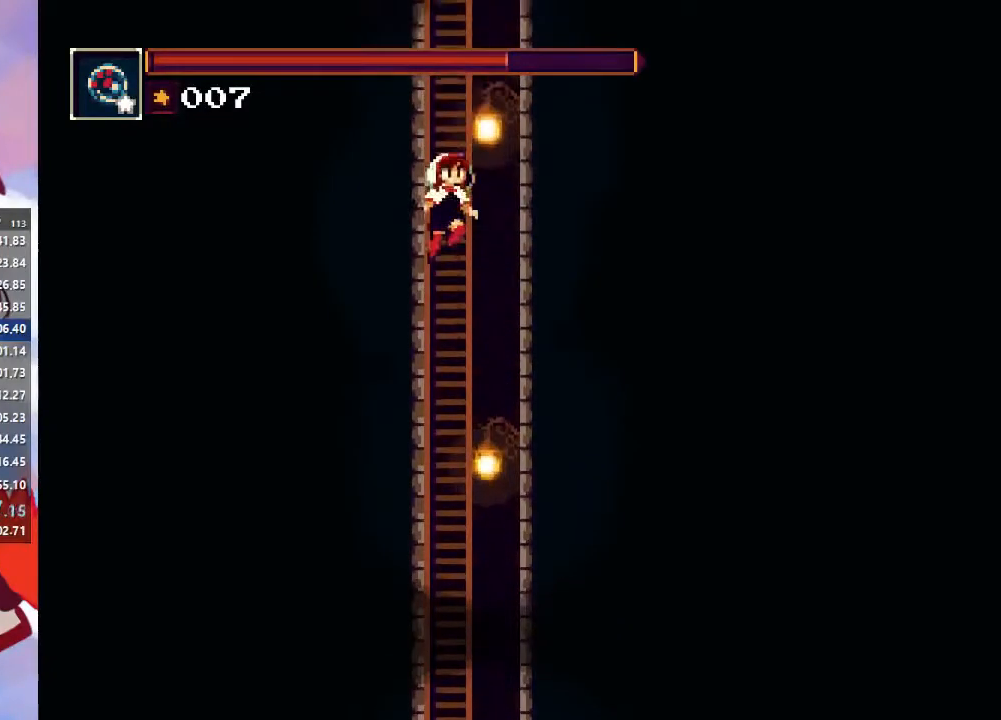
Gameplay with a controller (PlayStation layout); each line is a JSON object with the inputs held at the frame after it. "events" lists button and stick changes between this image and that frame as [ms after this image, input, new state], when the widget could be followed in between. Not read: L3 R3.
{"buttons": ["CROSS"], "left_stick": "up", "right_stick": "center", "events": [[33, "CROSS", "down"], [133, "left_stick", "up"], [167, "CROSS", "up"], [200, "CROSS", "down"], [200, "left_stick", "center"], [267, "left_stick", "up-right"], [367, "CROSS", "up"], [400, "CROSS", "down"], [400, "left_stick", "center"], [500, "left_stick", "up"]]}
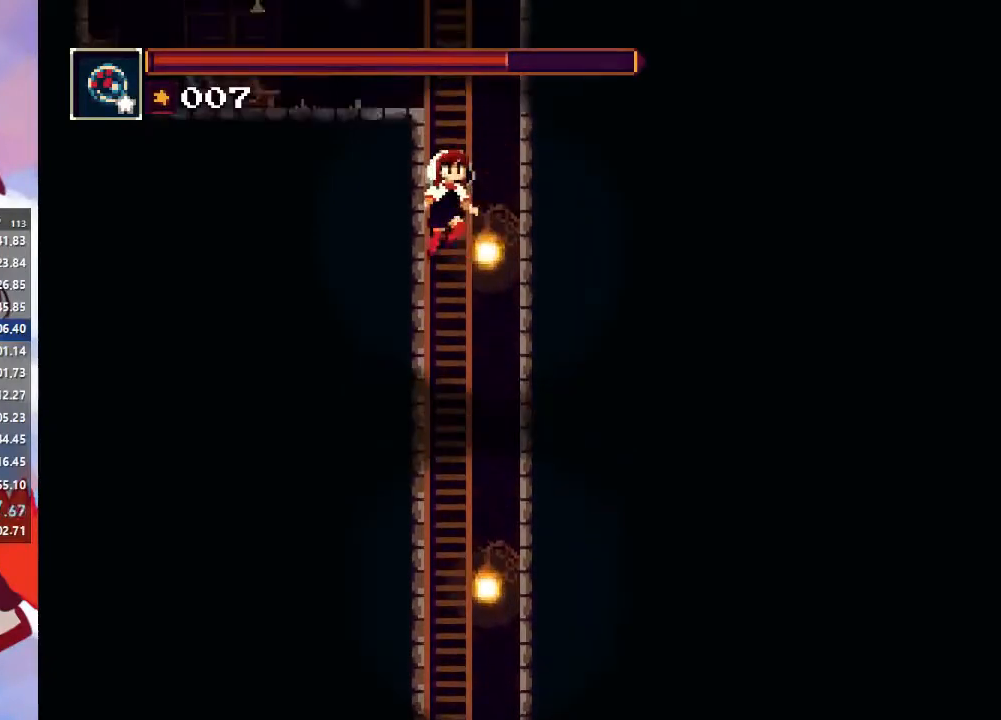
{"buttons": [], "left_stick": "up", "right_stick": "center", "events": [[33, "CROSS", "up"], [100, "CROSS", "down"], [267, "CROSS", "up"], [300, "CROSS", "down"], [433, "CROSS", "up"]]}
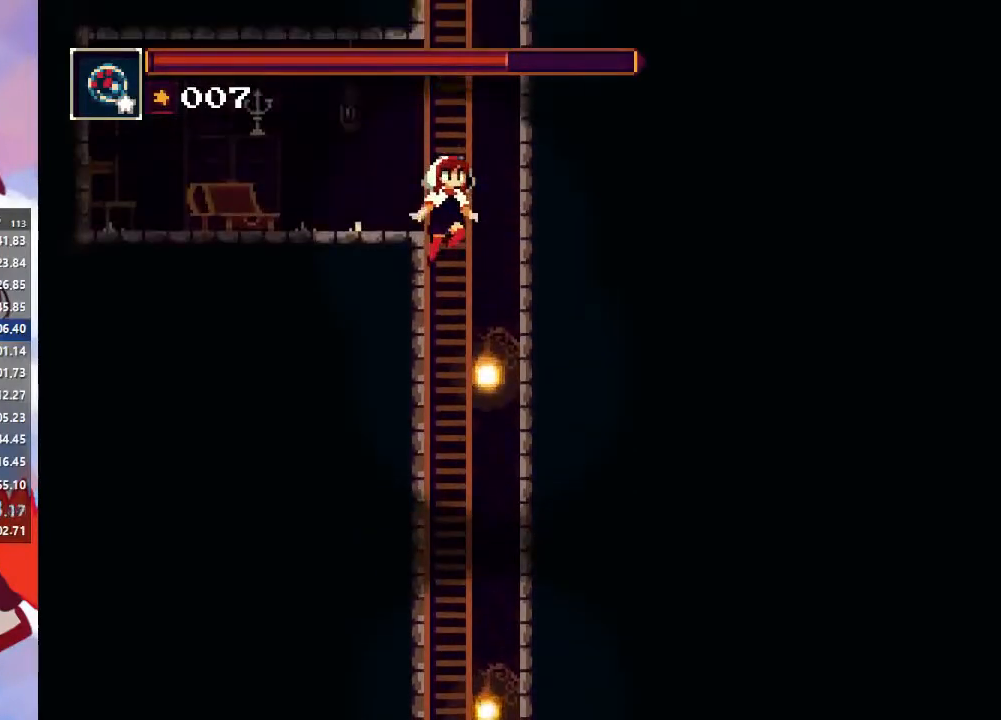
{"buttons": ["CROSS"], "left_stick": "up", "right_stick": "center", "events": [[33, "CROSS", "down"], [67, "left_stick", "center"], [133, "left_stick", "up"], [167, "CROSS", "up"], [267, "CROSS", "down"], [367, "CROSS", "up"], [467, "CROSS", "down"]]}
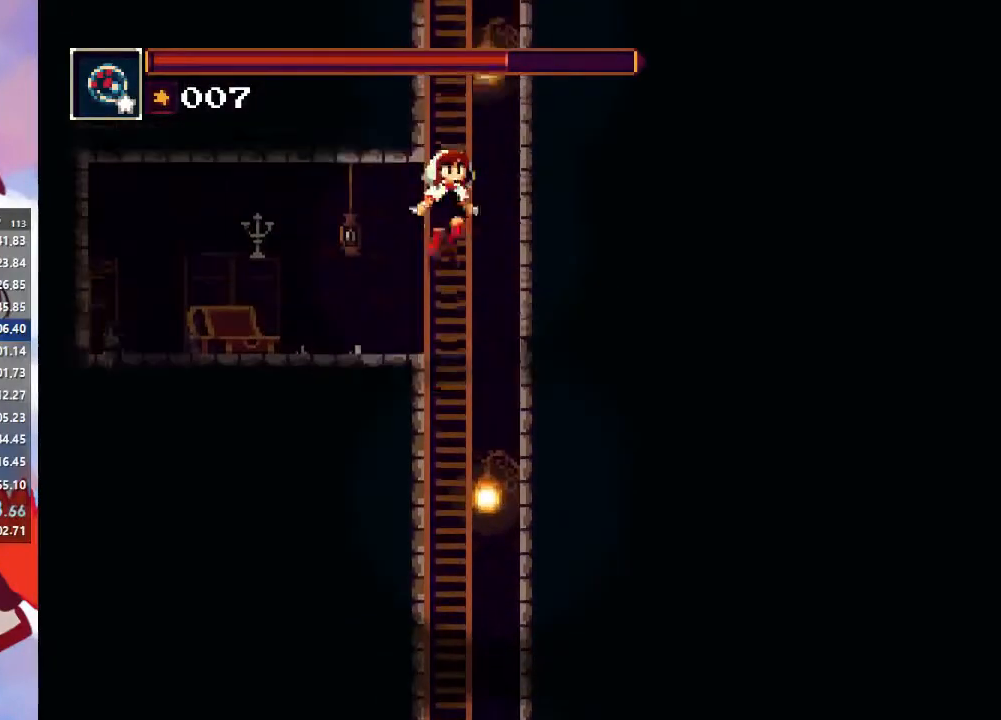
{"buttons": ["CROSS"], "left_stick": "up", "right_stick": "center"}
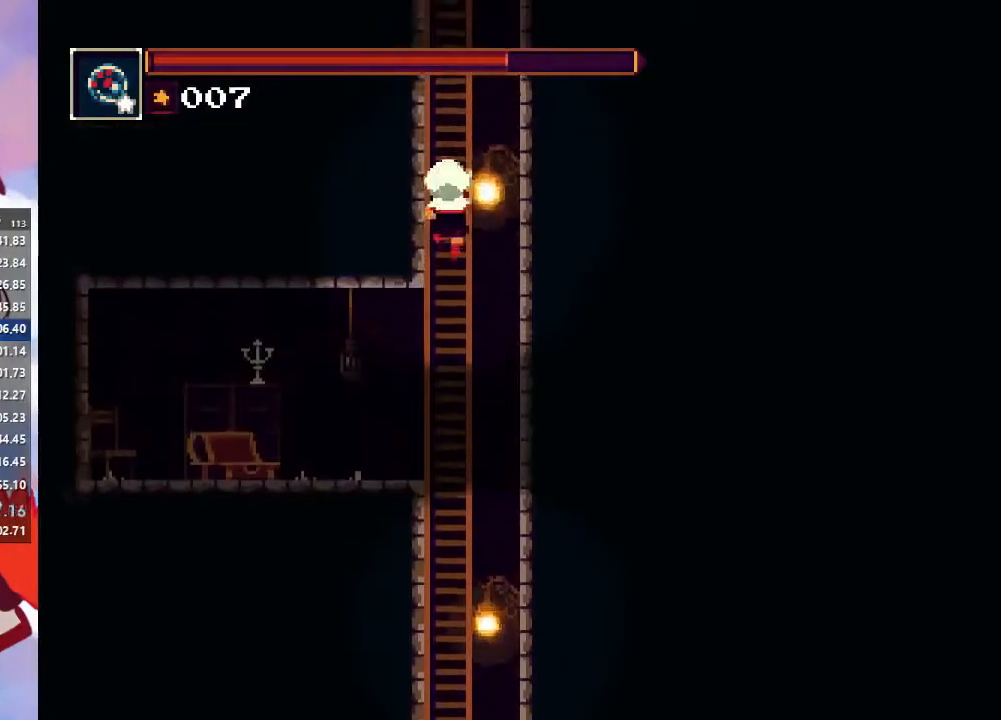
{"buttons": [], "left_stick": "up", "right_stick": "center", "events": [[33, "CROSS", "up"], [100, "CROSS", "down"], [100, "left_stick", "center"], [167, "left_stick", "up"], [267, "CROSS", "up"], [333, "CROSS", "down"], [467, "CROSS", "up"]]}
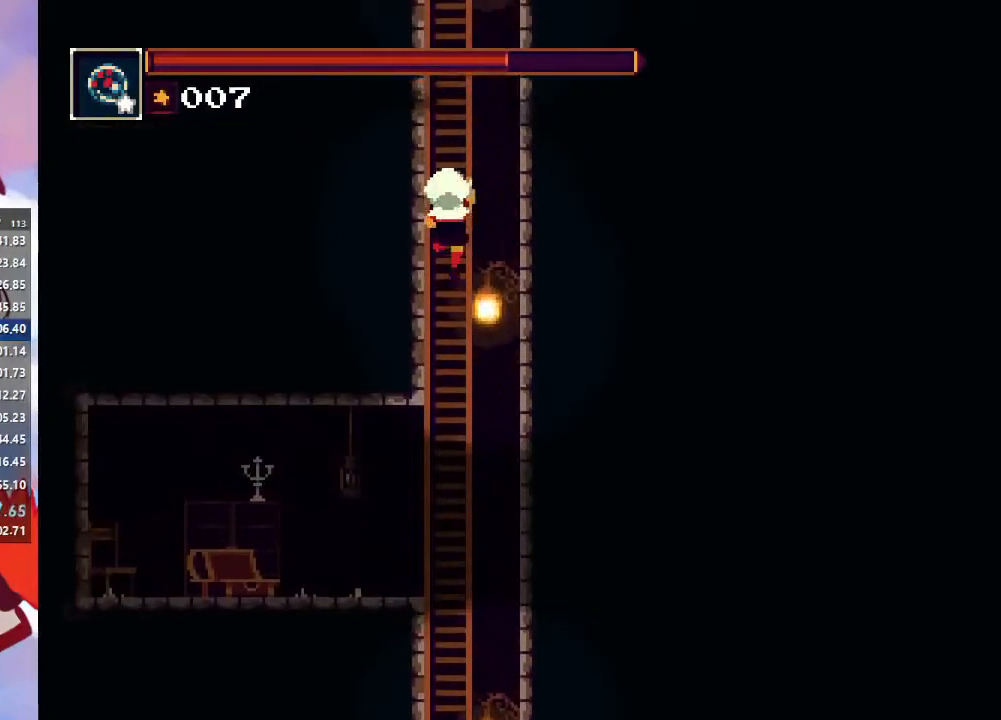
{"buttons": ["CROSS"], "left_stick": "center", "right_stick": "center", "events": [[33, "CROSS", "down"], [167, "CROSS", "up"], [233, "CROSS", "down"], [267, "left_stick", "center"], [333, "left_stick", "up"], [400, "CROSS", "up"], [467, "CROSS", "down"], [467, "left_stick", "center"]]}
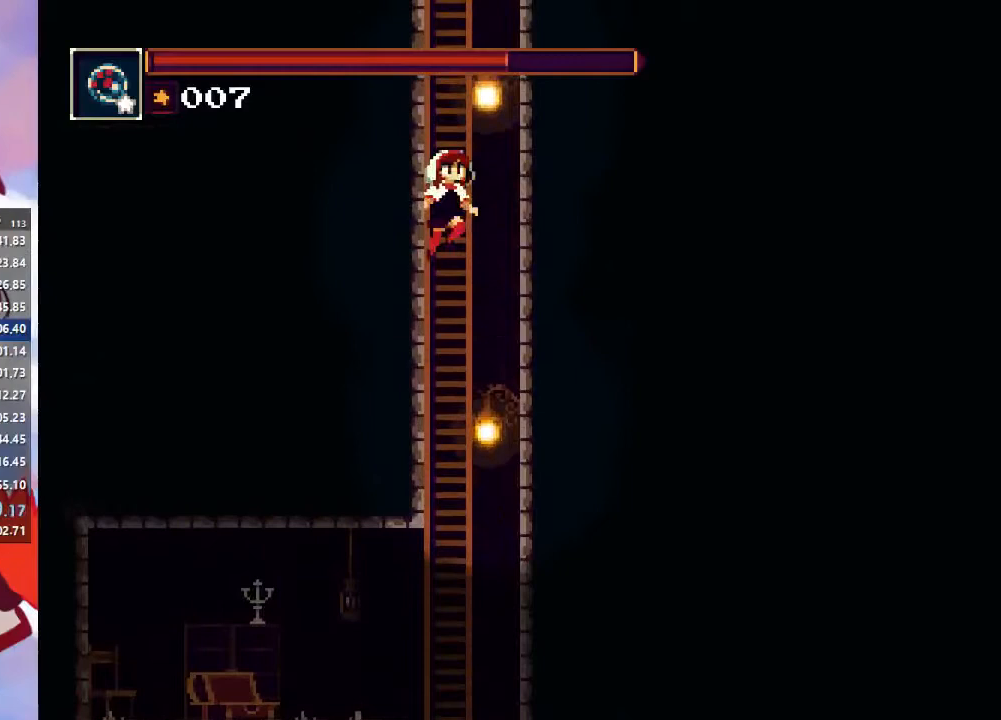
{"buttons": ["CROSS"], "left_stick": "up-right", "right_stick": "center", "events": [[67, "left_stick", "up-right"], [133, "CROSS", "up"], [200, "CROSS", "down"], [233, "left_stick", "center"], [300, "left_stick", "up-right"], [367, "CROSS", "up"], [433, "CROSS", "down"]]}
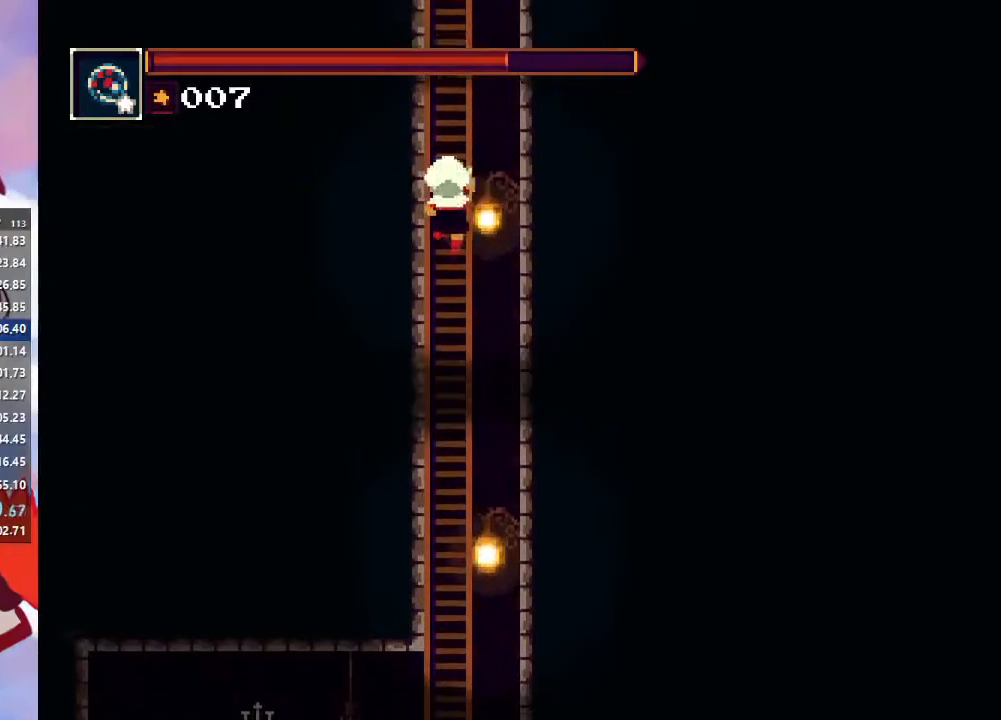
{"buttons": [], "left_stick": "up", "right_stick": "center", "events": [[33, "left_stick", "up"], [67, "CROSS", "up"], [133, "CROSS", "down"], [267, "CROSS", "up"], [333, "CROSS", "down"], [467, "CROSS", "up"]]}
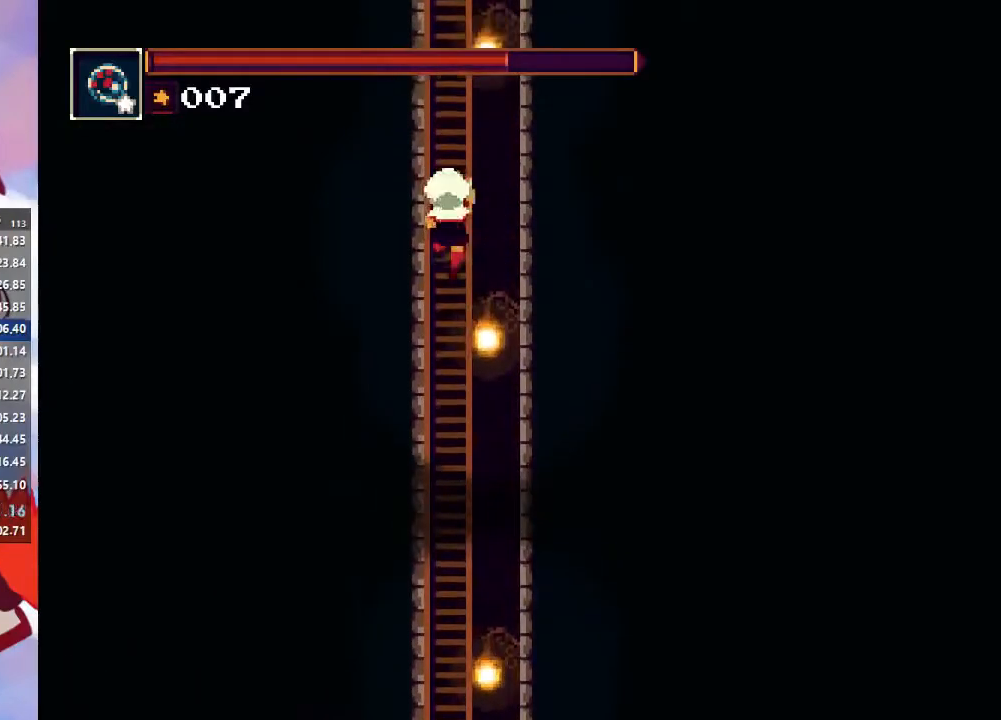
{"buttons": ["CROSS"], "left_stick": "up", "right_stick": "center", "events": [[33, "CROSS", "down"], [233, "CROSS", "up"], [300, "CROSS", "down"], [300, "left_stick", "center"], [367, "left_stick", "up"], [400, "CROSS", "up"], [467, "CROSS", "down"]]}
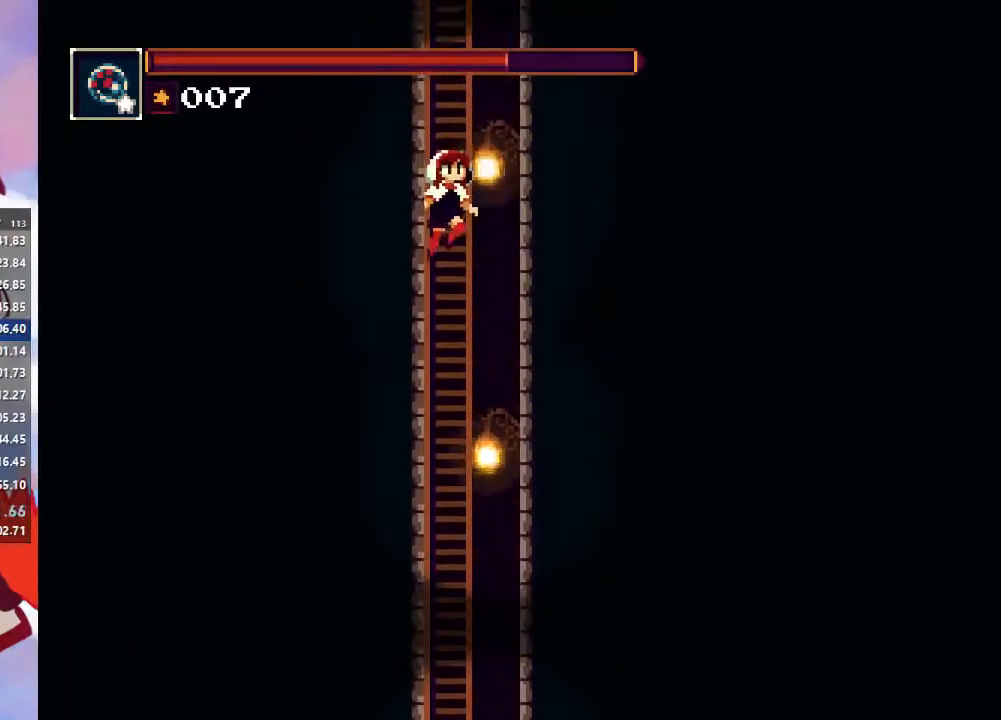
{"buttons": ["CROSS"], "left_stick": "center", "right_stick": "center", "events": [[133, "CROSS", "up"], [233, "CROSS", "down"], [267, "left_stick", "center"], [333, "left_stick", "up-right"], [367, "CROSS", "up"], [467, "CROSS", "down"], [500, "left_stick", "center"]]}
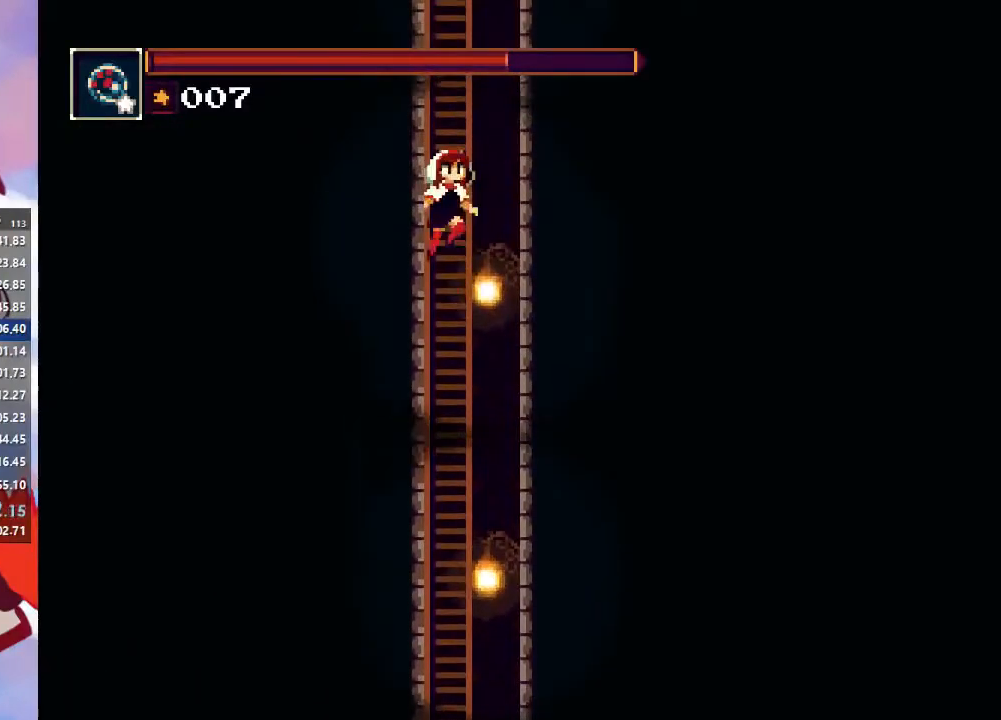
{"buttons": ["CROSS"], "left_stick": "up-right", "right_stick": "center", "events": [[67, "left_stick", "up-right"], [100, "CROSS", "up"], [167, "CROSS", "down"], [200, "left_stick", "up"], [300, "left_stick", "up-right"], [333, "CROSS", "up"], [400, "CROSS", "down"]]}
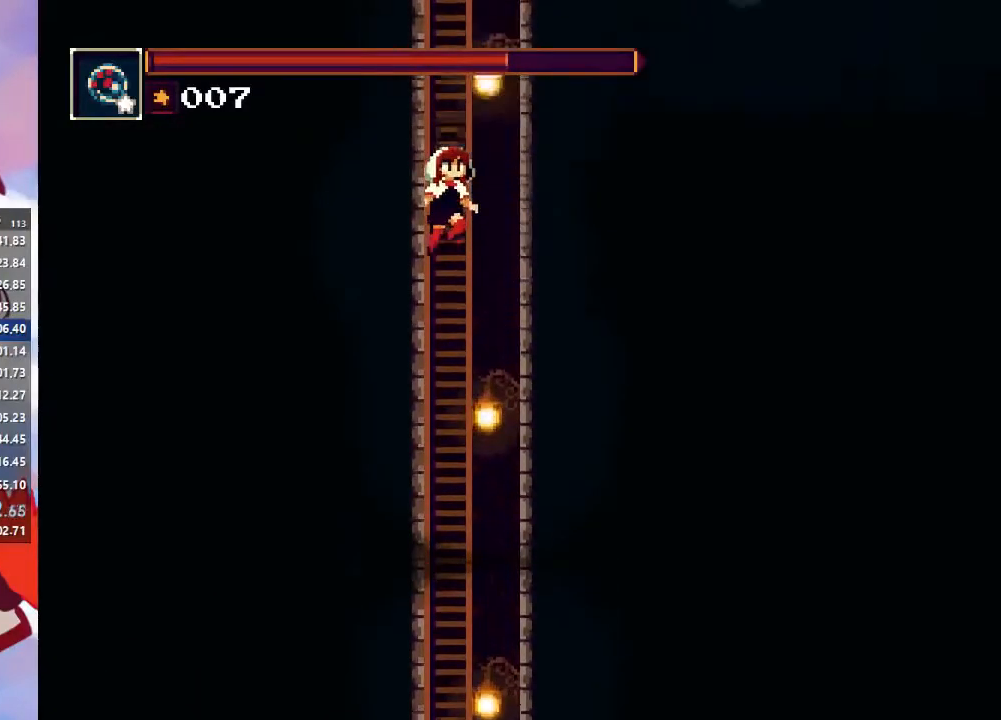
{"buttons": ["CROSS"], "left_stick": "up-right", "right_stick": "center", "events": [[33, "CROSS", "up"], [100, "CROSS", "down"], [233, "CROSS", "up"], [300, "CROSS", "down"], [467, "CROSS", "up"], [500, "CROSS", "down"]]}
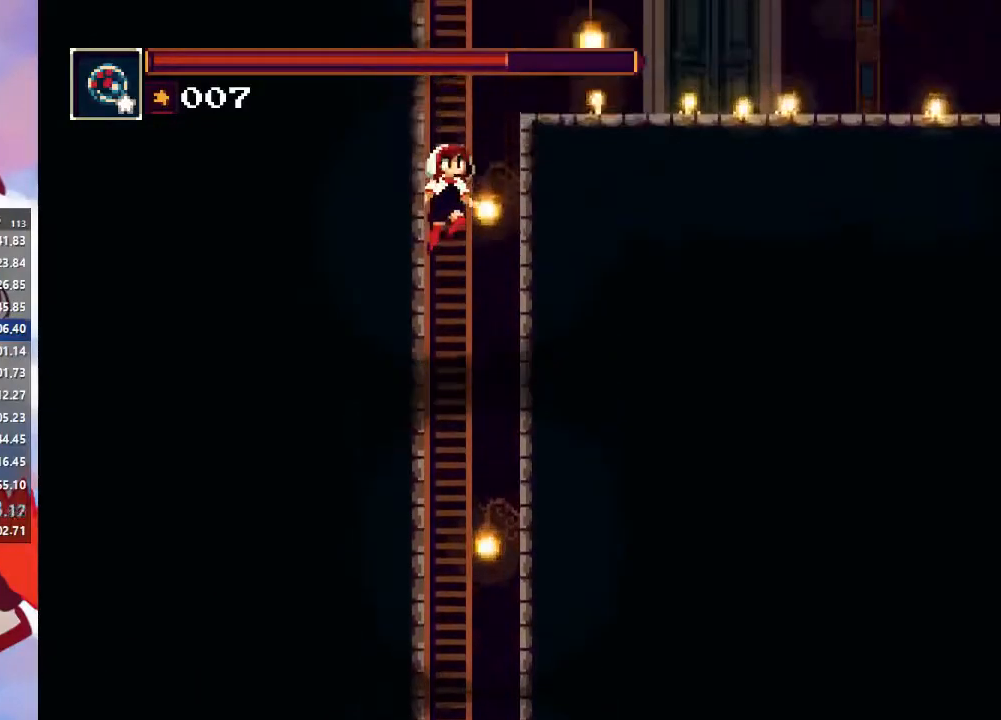
{"buttons": ["CROSS"], "left_stick": "up", "right_stick": "center", "events": [[167, "CROSS", "up"], [233, "CROSS", "down"], [267, "left_stick", "center"], [333, "left_stick", "up"], [367, "CROSS", "up"], [433, "CROSS", "down"]]}
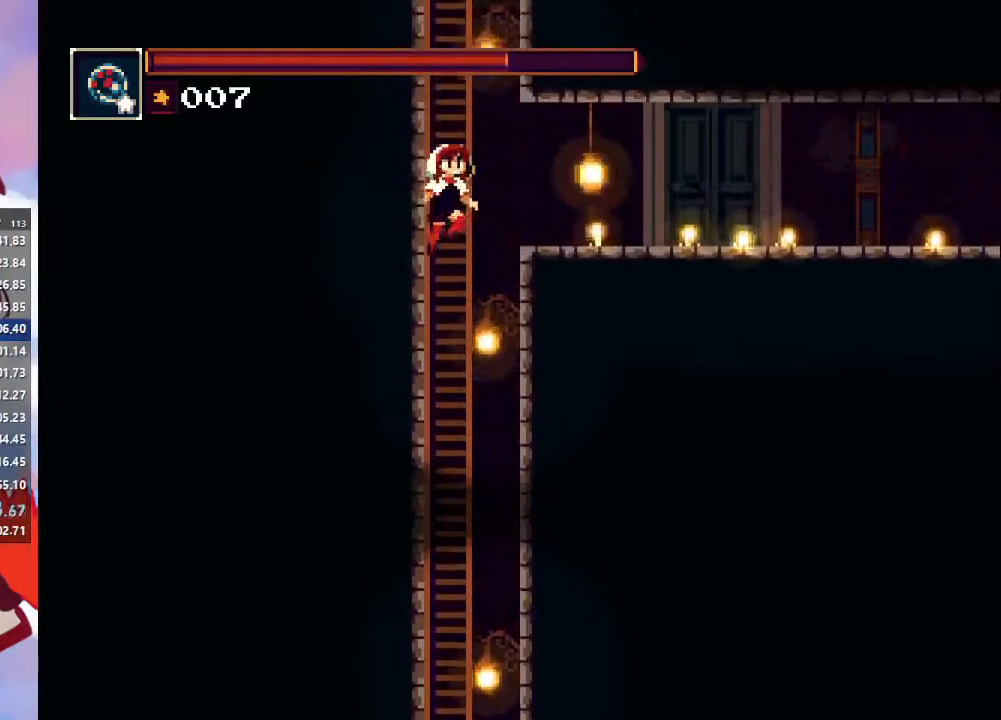
{"buttons": [], "left_stick": "up", "right_stick": "center", "events": [[67, "CROSS", "up"], [133, "CROSS", "down"], [200, "left_stick", "center"], [267, "CROSS", "up"], [267, "left_stick", "up"], [333, "CROSS", "down"], [500, "CROSS", "up"]]}
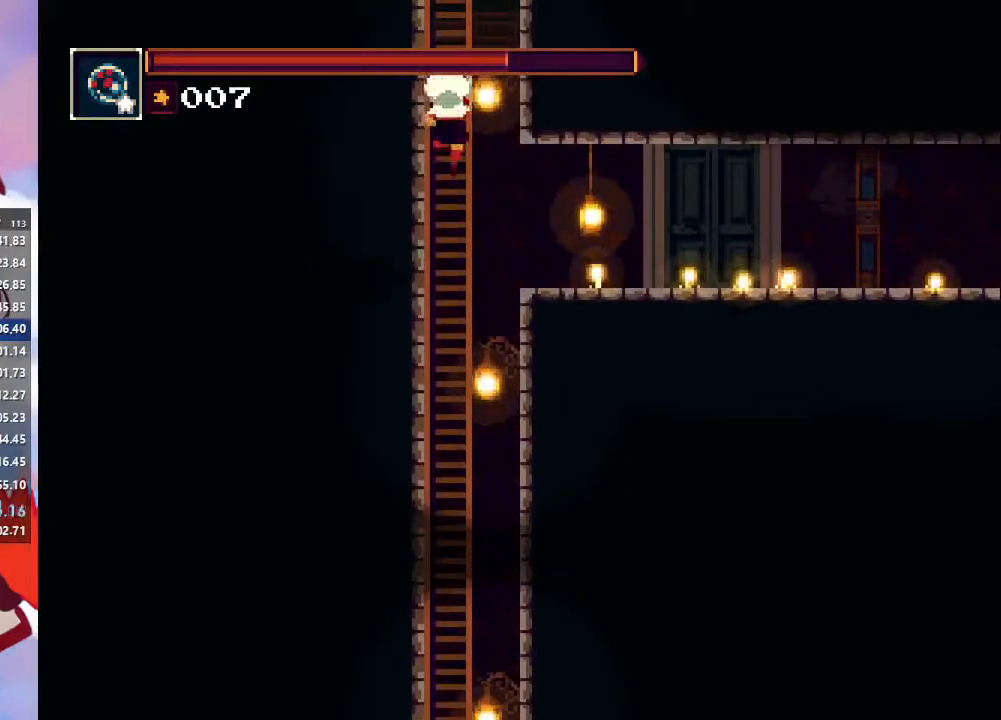
{"buttons": ["CROSS"], "left_stick": "up", "right_stick": "center", "events": [[67, "CROSS", "down"], [100, "left_stick", "center"], [200, "CROSS", "up"], [200, "left_stick", "up"], [267, "CROSS", "down"], [433, "CROSS", "up"], [500, "CROSS", "down"]]}
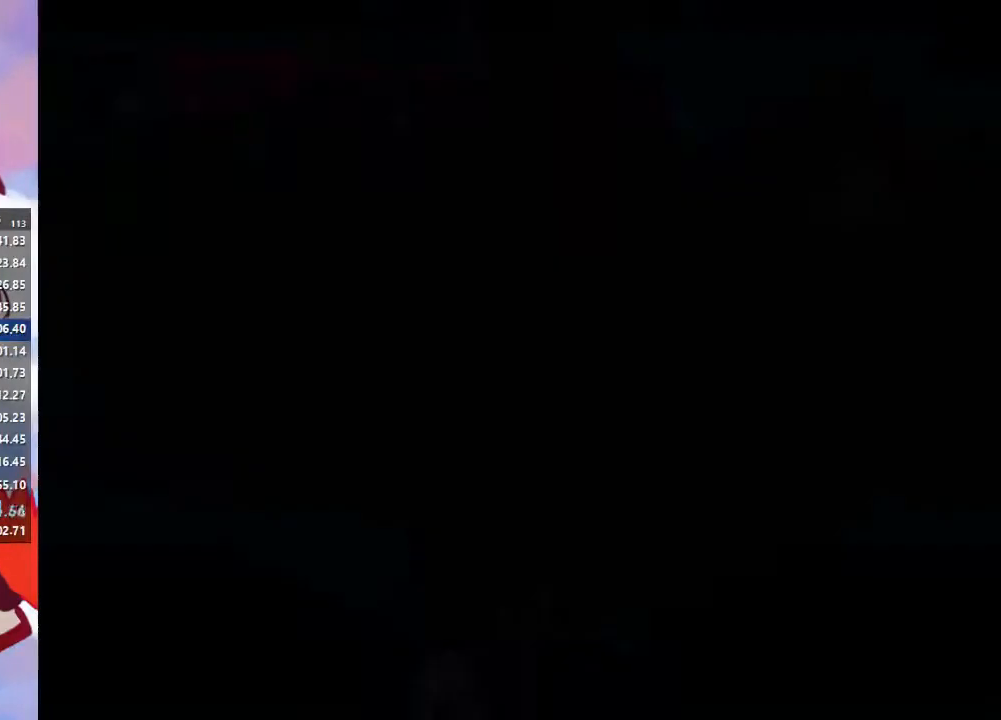
{"buttons": ["CROSS"], "left_stick": "left", "right_stick": "center", "events": [[167, "CROSS", "up"], [233, "CROSS", "down"], [400, "CROSS", "up"], [433, "CROSS", "down"], [500, "left_stick", "left"]]}
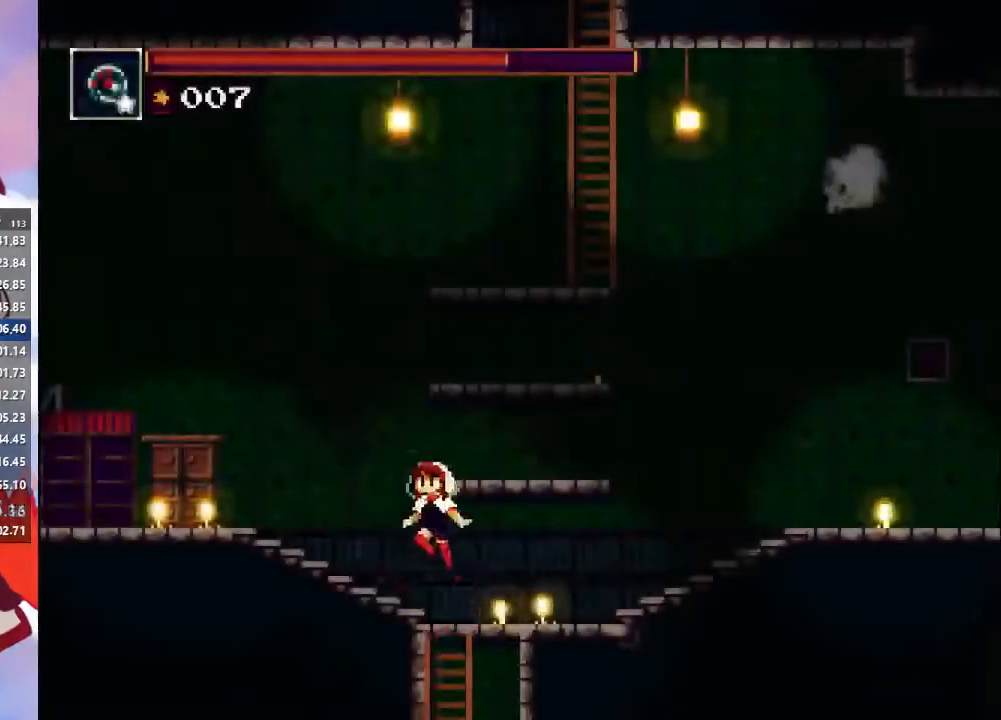
{"buttons": ["CIRCLE"], "left_stick": "left", "right_stick": "center", "events": [[67, "CROSS", "up"], [100, "CROSS", "down"], [300, "CROSS", "up"], [333, "CIRCLE", "down"]]}
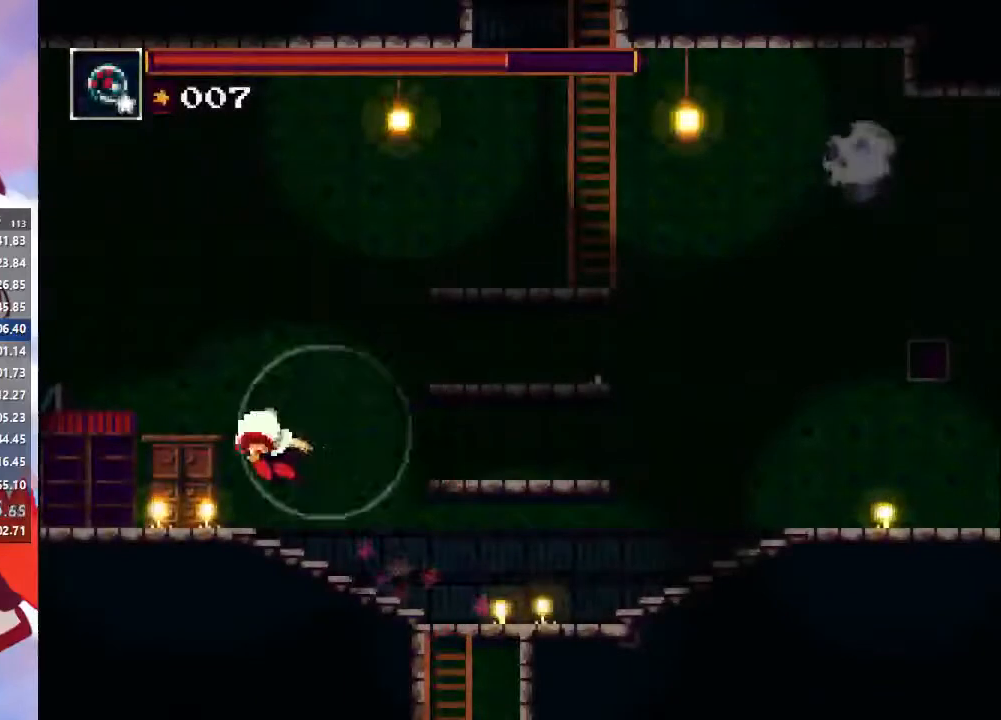
{"buttons": [], "left_stick": "left", "right_stick": "center", "events": [[67, "CIRCLE", "up"], [333, "TRIANGLE", "down"], [467, "TRIANGLE", "up"]]}
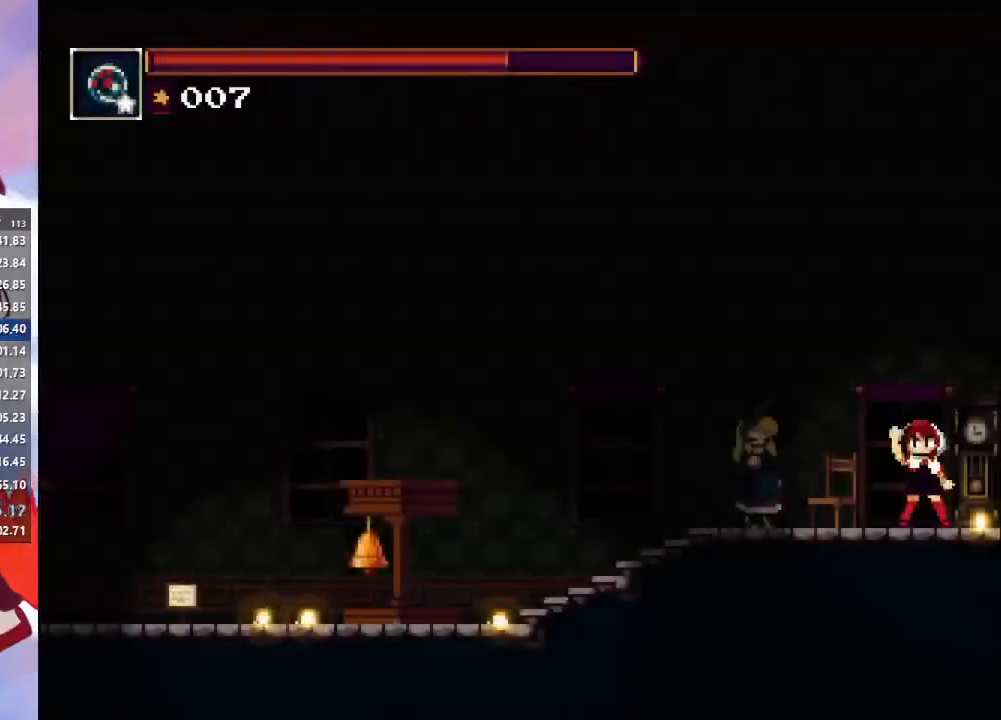
{"buttons": [], "left_stick": "left", "right_stick": "center", "events": []}
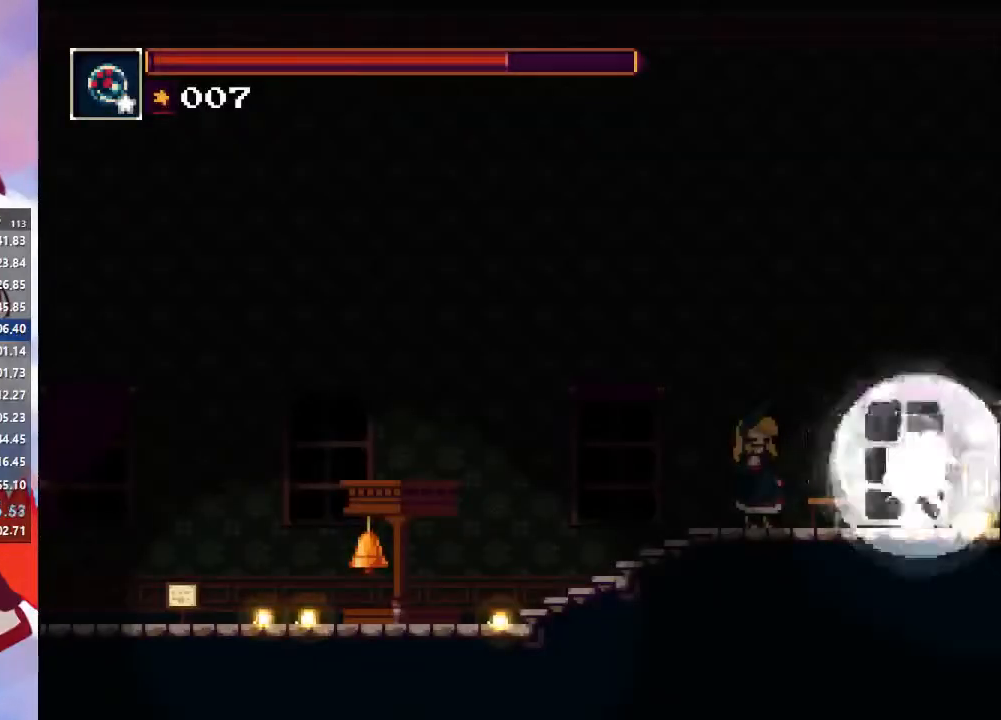
{"buttons": [], "left_stick": "left", "right_stick": "center", "events": [[100, "CIRCLE", "down"], [100, "CROSS", "down"], [267, "CIRCLE", "up"], [267, "CROSS", "up"], [333, "SQUARE", "down"], [467, "SQUARE", "up"]]}
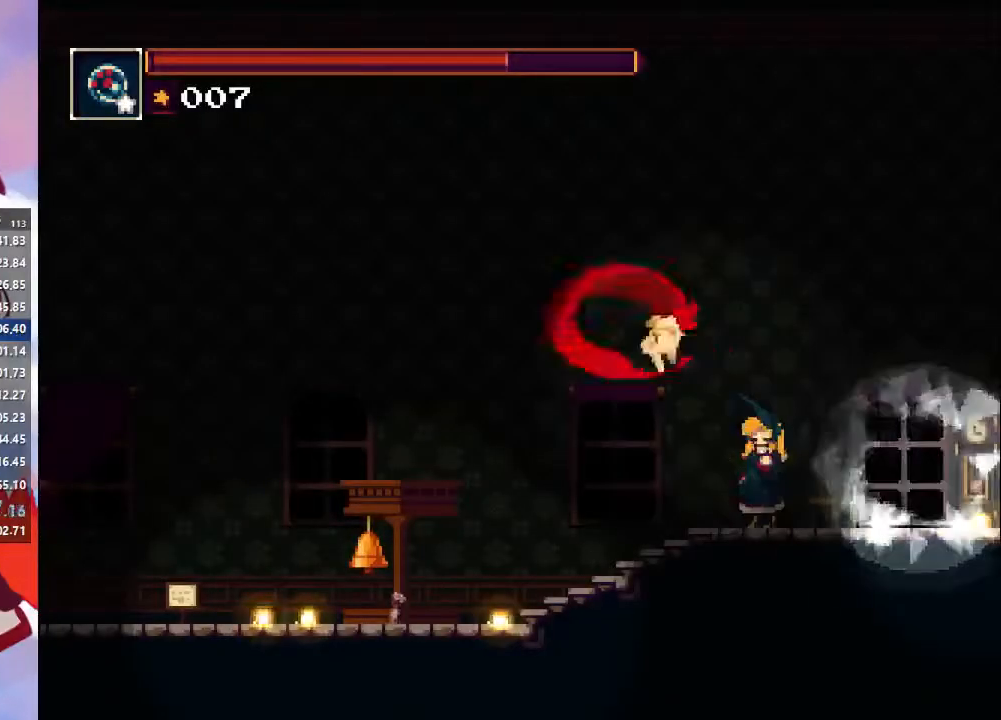
{"buttons": [], "left_stick": "left", "right_stick": "center", "events": [[67, "CIRCLE", "down"], [233, "CIRCLE", "up"]]}
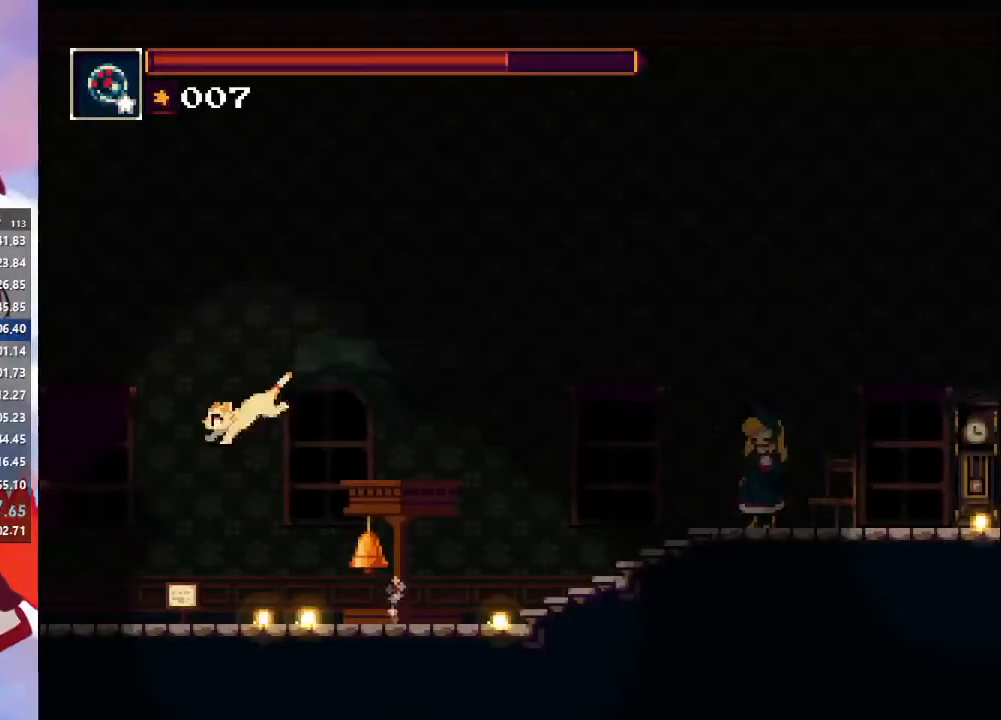
{"buttons": ["CIRCLE"], "left_stick": "left", "right_stick": "center", "events": [[367, "CIRCLE", "down"], [367, "CROSS", "down"], [500, "CROSS", "up"]]}
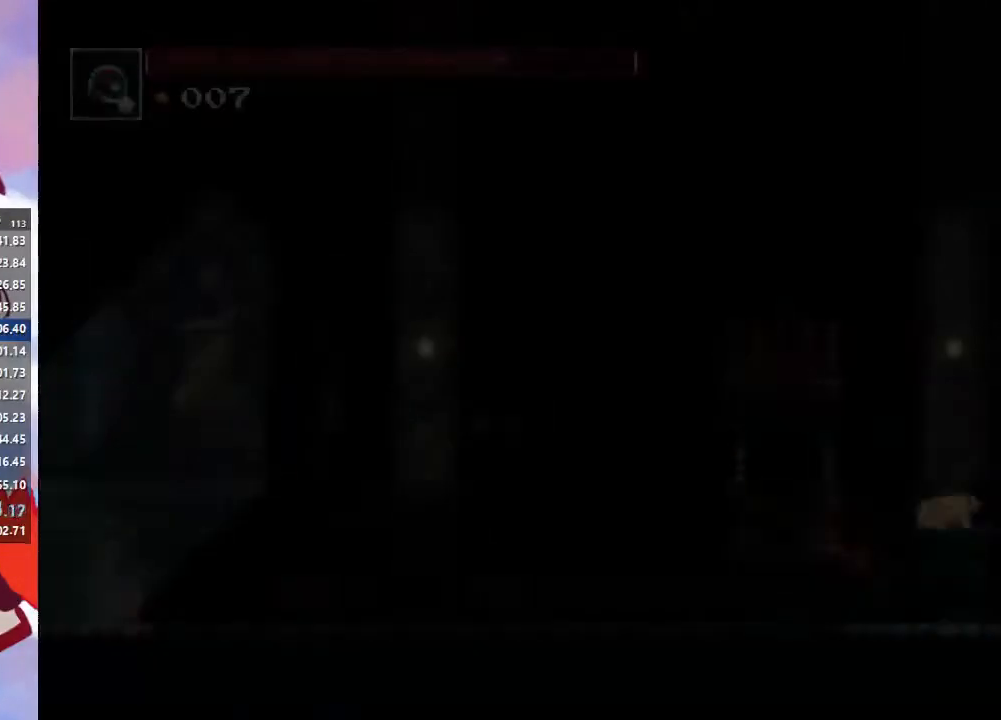
{"buttons": ["CIRCLE"], "left_stick": "left", "right_stick": "center", "events": [[67, "CIRCLE", "up"], [167, "SQUARE", "down"], [267, "SQUARE", "up"], [367, "CIRCLE", "down"]]}
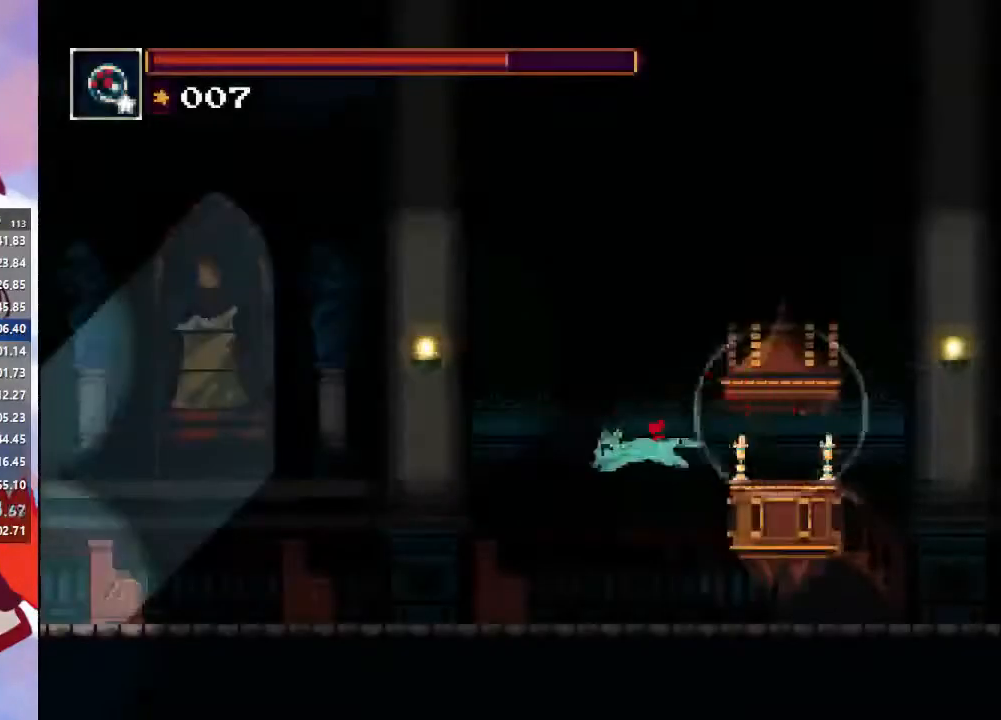
{"buttons": [], "left_stick": "left", "right_stick": "center", "events": [[33, "CIRCLE", "up"]]}
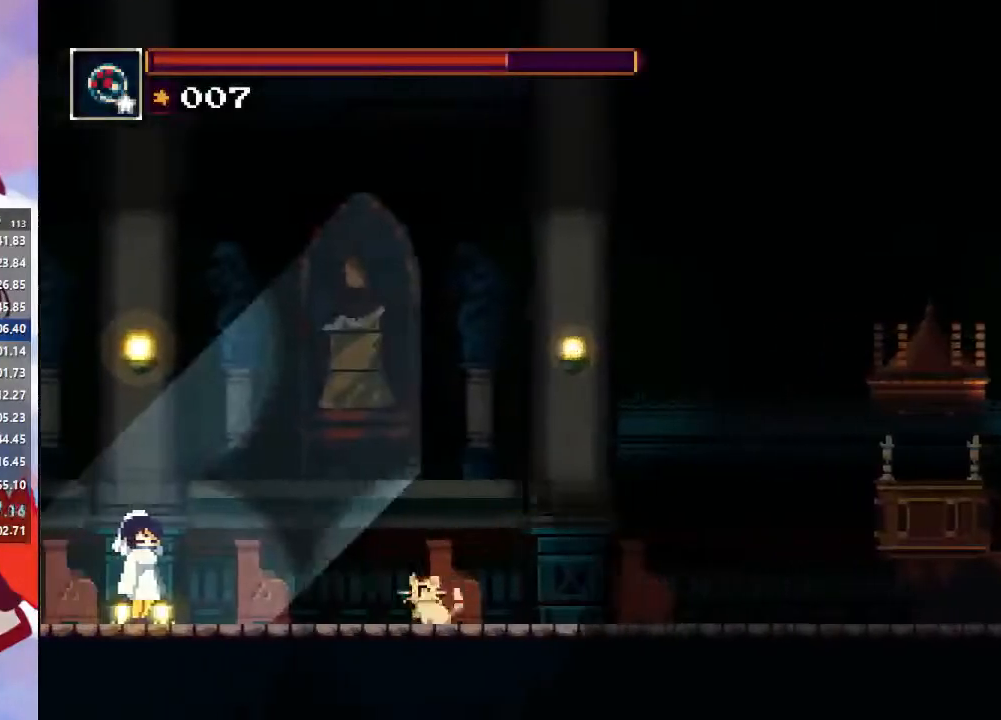
{"buttons": [], "left_stick": "left", "right_stick": "center", "events": [[33, "CIRCLE", "down"], [33, "CROSS", "down"], [200, "CIRCLE", "up"], [200, "CROSS", "up"], [300, "SQUARE", "down"], [433, "SQUARE", "up"]]}
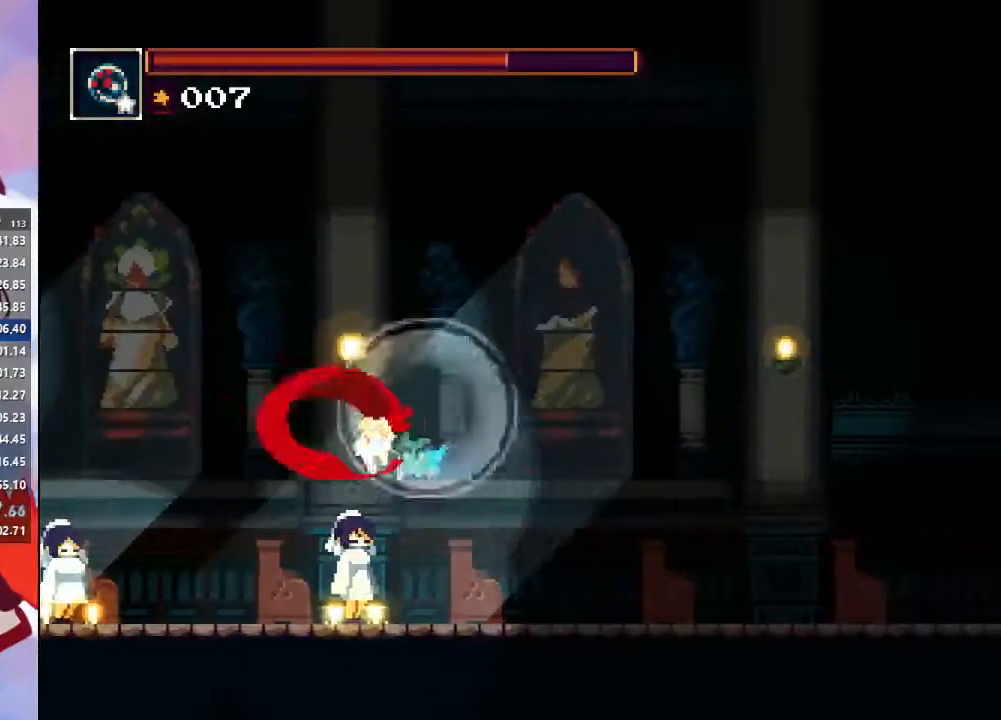
{"buttons": [], "left_stick": "left", "right_stick": "center", "events": [[33, "CIRCLE", "down"], [200, "CIRCLE", "up"]]}
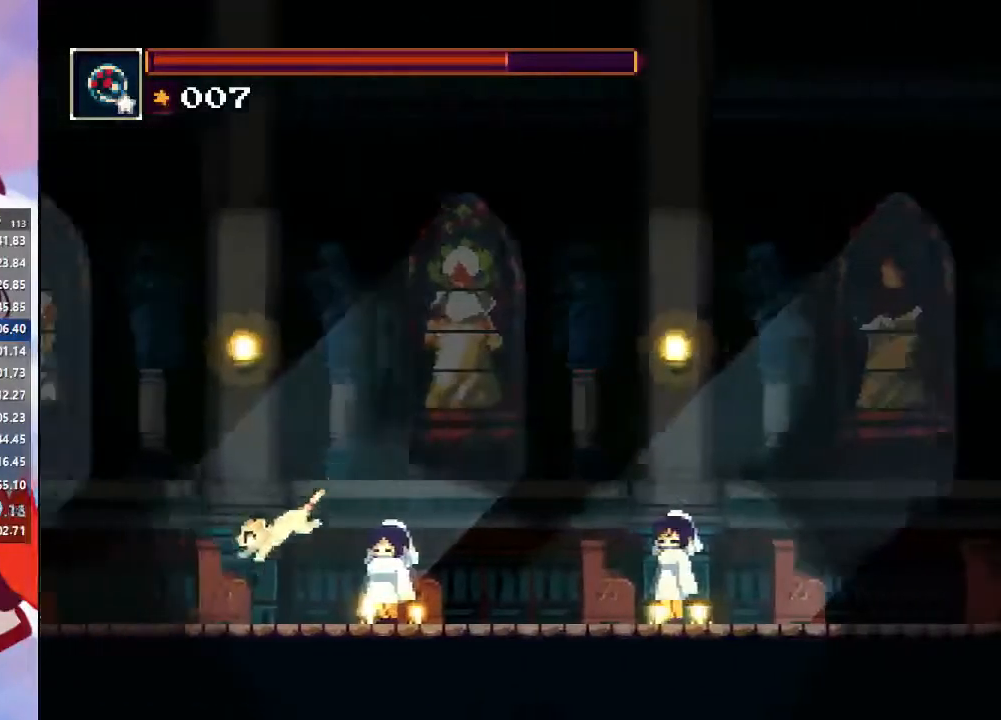
{"buttons": ["SQUARE"], "left_stick": "left", "right_stick": "center", "events": [[200, "CIRCLE", "down"], [200, "CROSS", "down"], [400, "CIRCLE", "up"], [400, "CROSS", "up"], [467, "SQUARE", "down"]]}
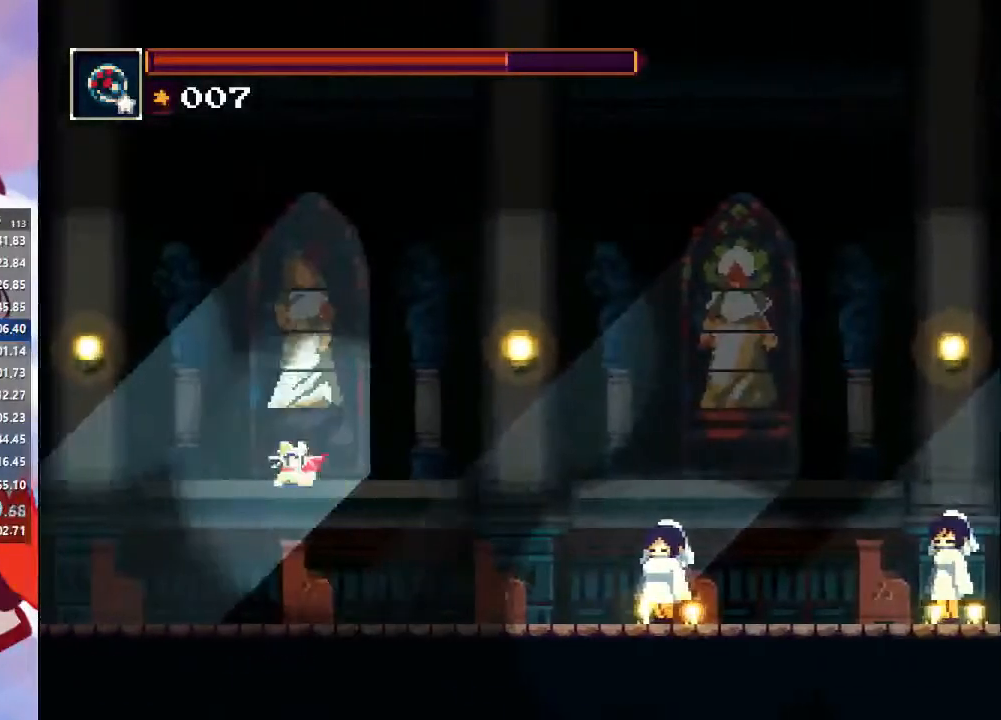
{"buttons": [], "left_stick": "left", "right_stick": "center", "events": [[100, "SQUARE", "up"], [267, "CIRCLE", "down"], [367, "CIRCLE", "up"]]}
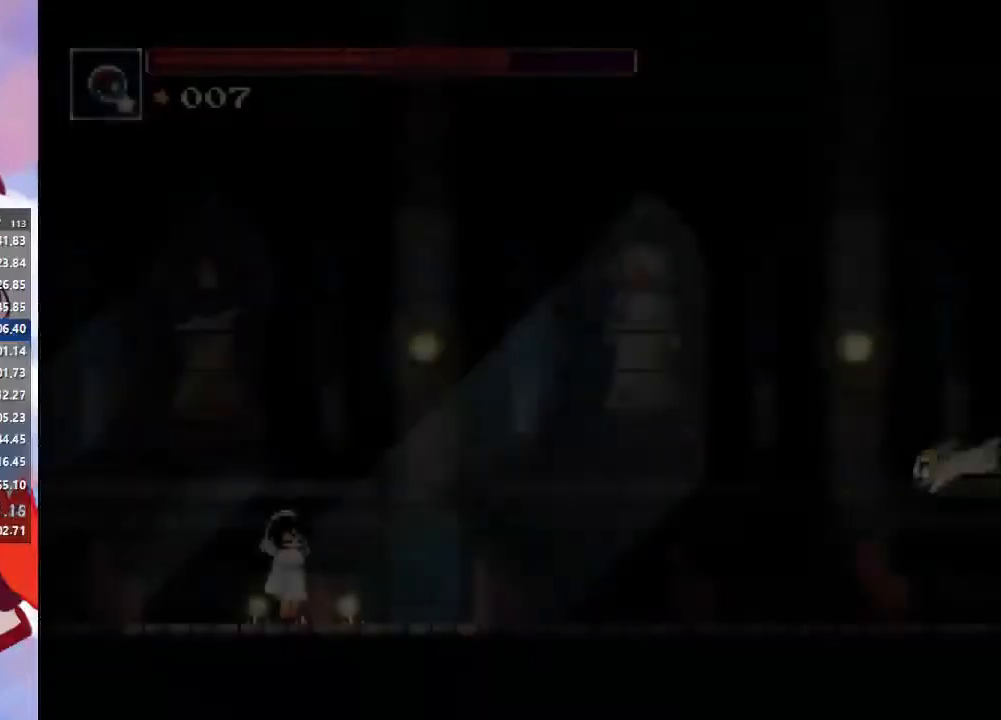
{"buttons": ["CROSS", "CIRCLE"], "left_stick": "left", "right_stick": "center", "events": [[400, "CIRCLE", "down"], [400, "CROSS", "down"]]}
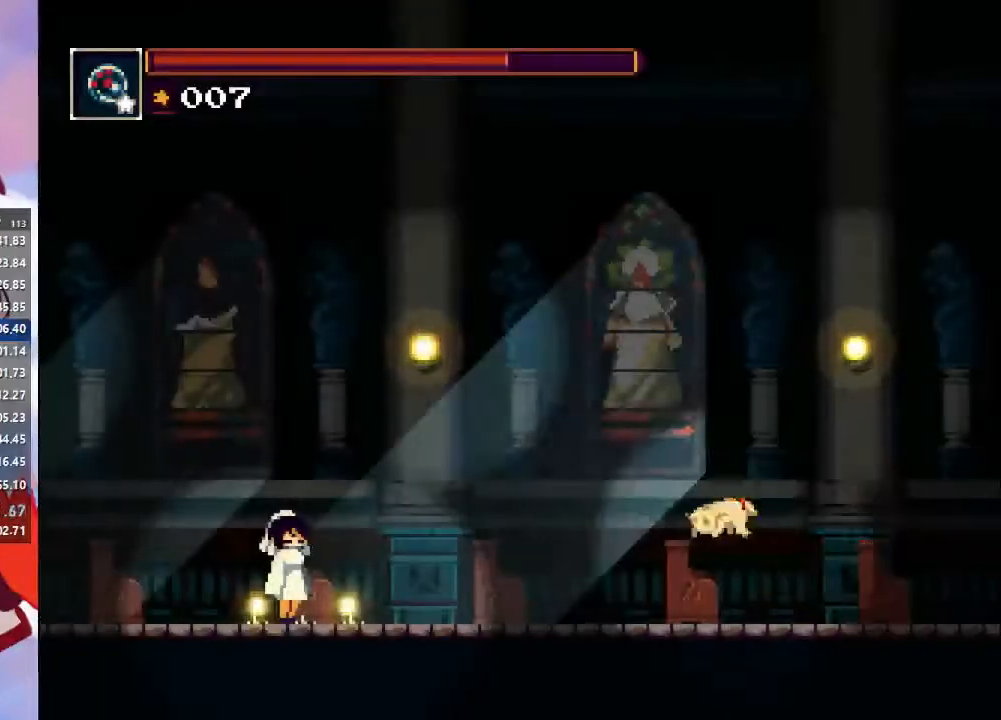
{"buttons": ["CIRCLE"], "left_stick": "left", "right_stick": "center", "events": [[100, "CIRCLE", "up"], [100, "CROSS", "up"], [167, "SQUARE", "down"], [367, "SQUARE", "up"], [400, "CIRCLE", "down"]]}